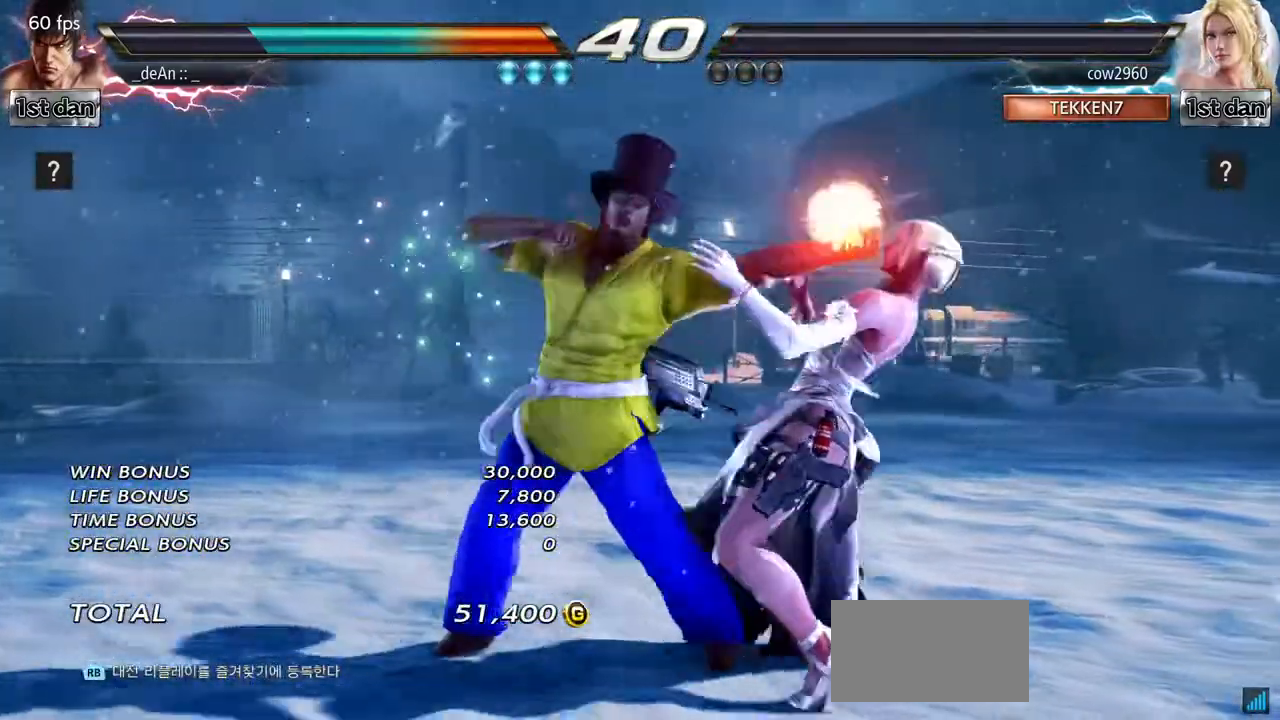
Gameplay with a controller (arcade stick); each line is a JSON object with the inputs held at the frame after it. "events" lists button and stick changes between this image and that frame as [ms after this image, input, new state], when the widget could be followed in between. Not read: L3 R3.
{"buttons": [], "left_stick": "center"}
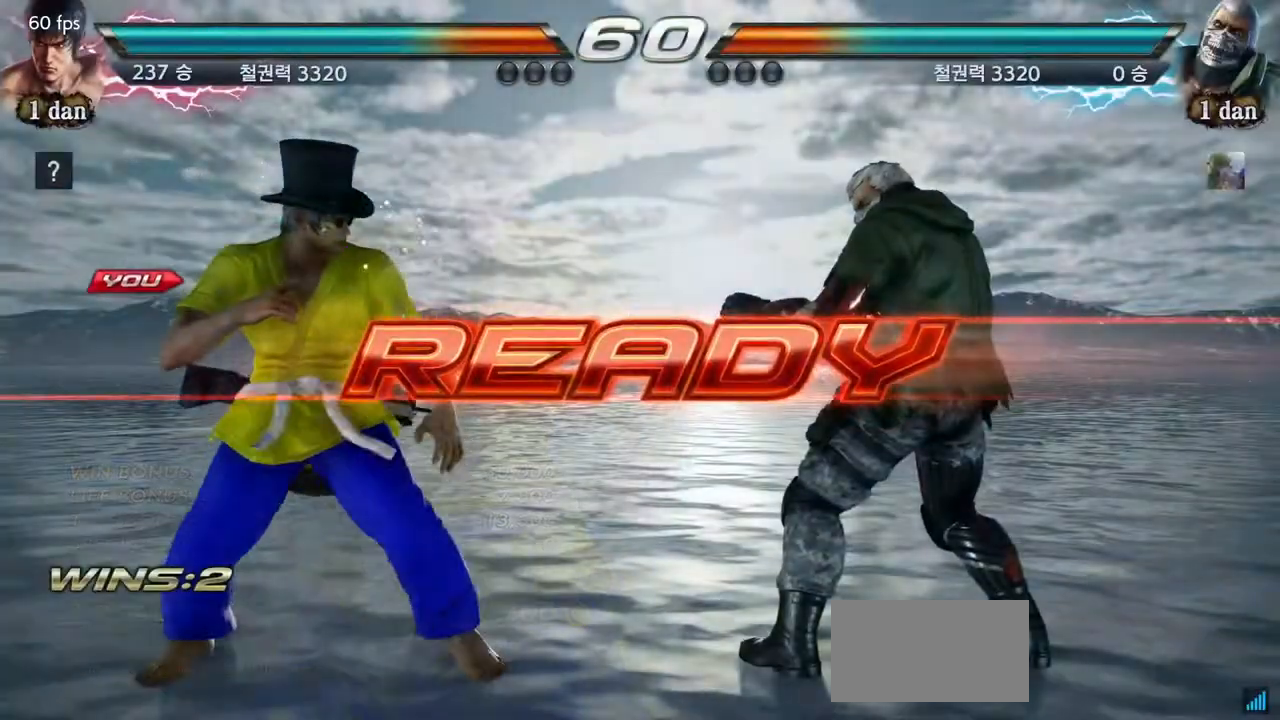
{"buttons": [], "left_stick": "center", "events": []}
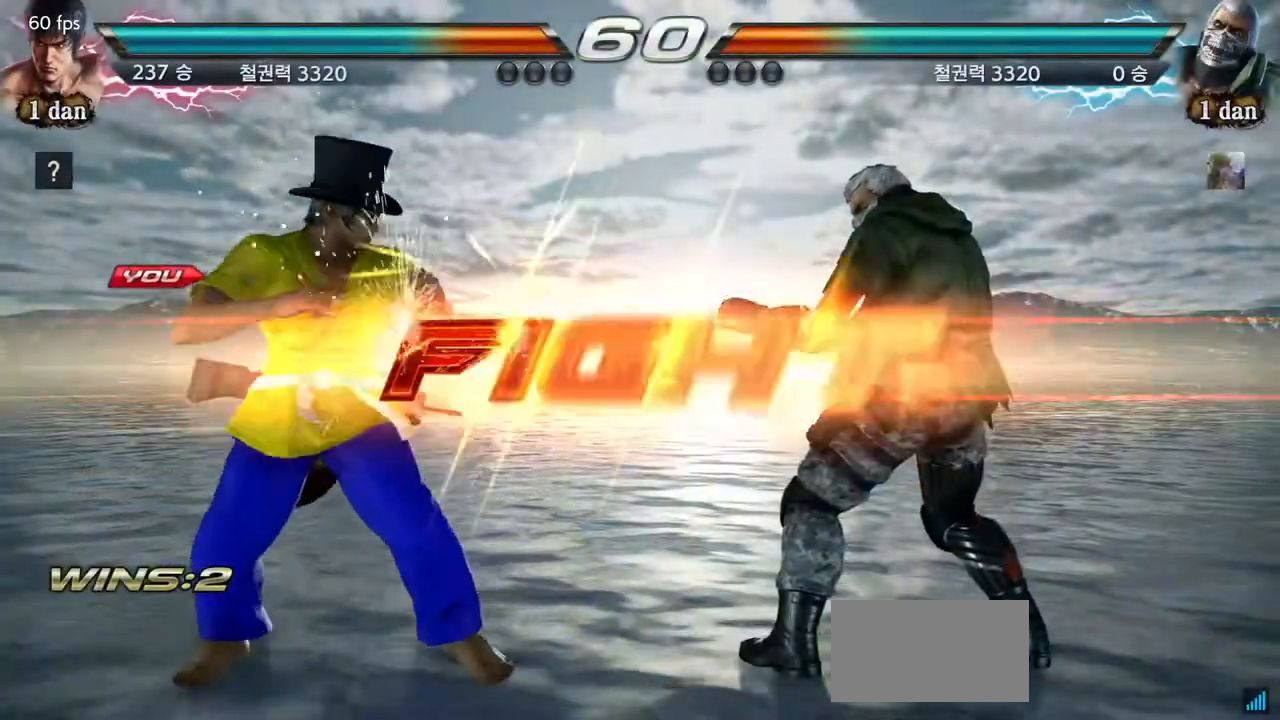
{"buttons": ["TRIANGLE"], "left_stick": "center", "events": [[467, "TRIANGLE", "down"]]}
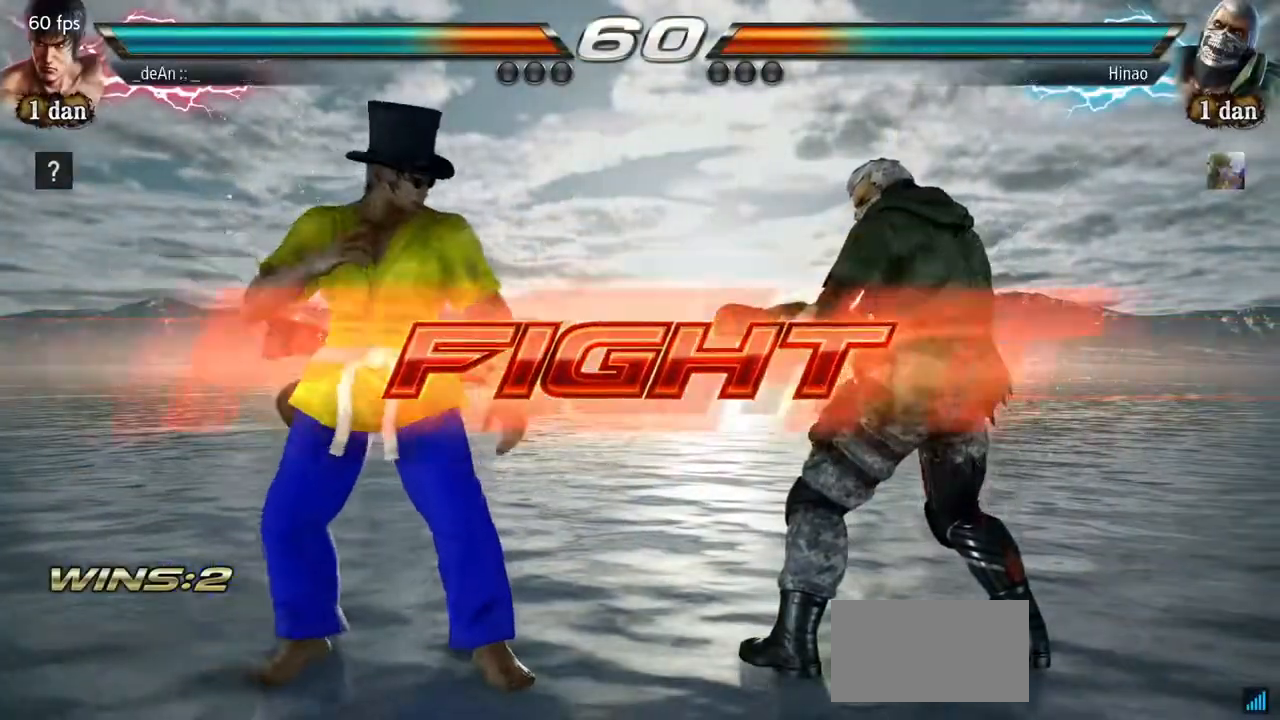
{"buttons": ["CROSS"], "left_stick": "down-left", "events": [[117, "TRIANGLE", "up"], [317, "left_stick", "down"], [367, "left_stick", "down-left"], [400, "CROSS", "down"]]}
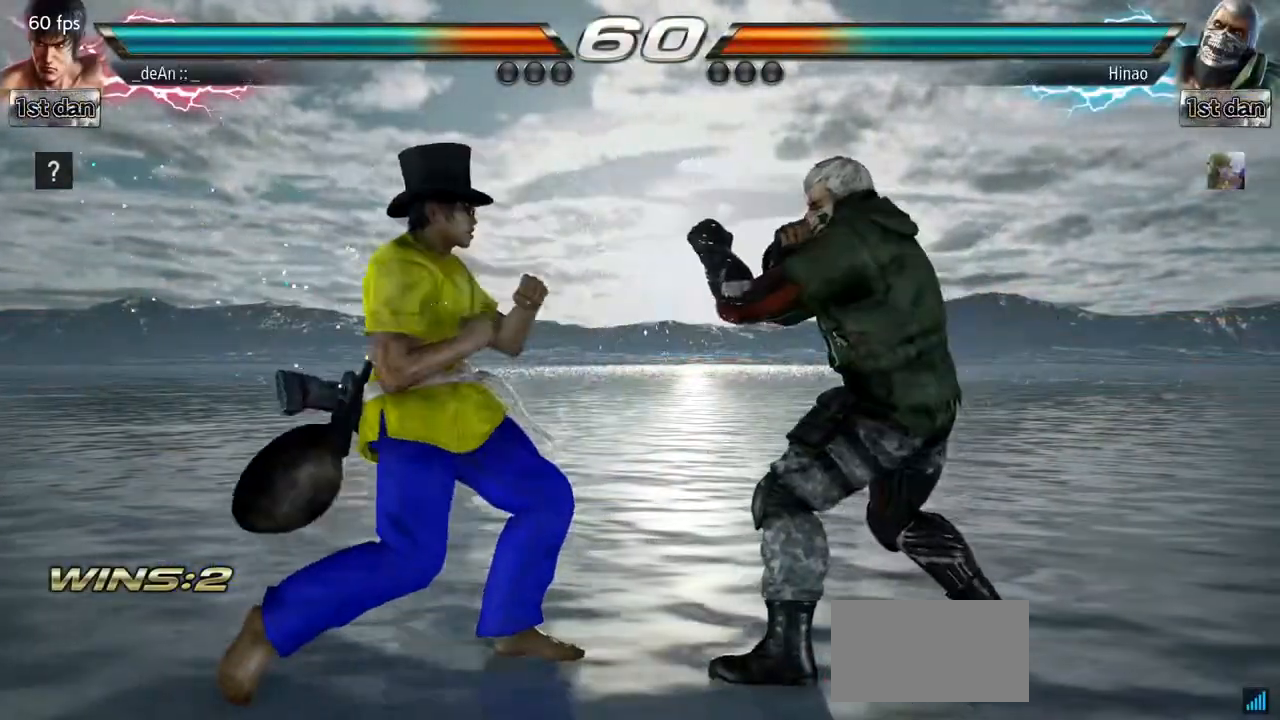
{"buttons": [], "left_stick": "center", "events": [[50, "CROSS", "up"], [67, "left_stick", "center"]]}
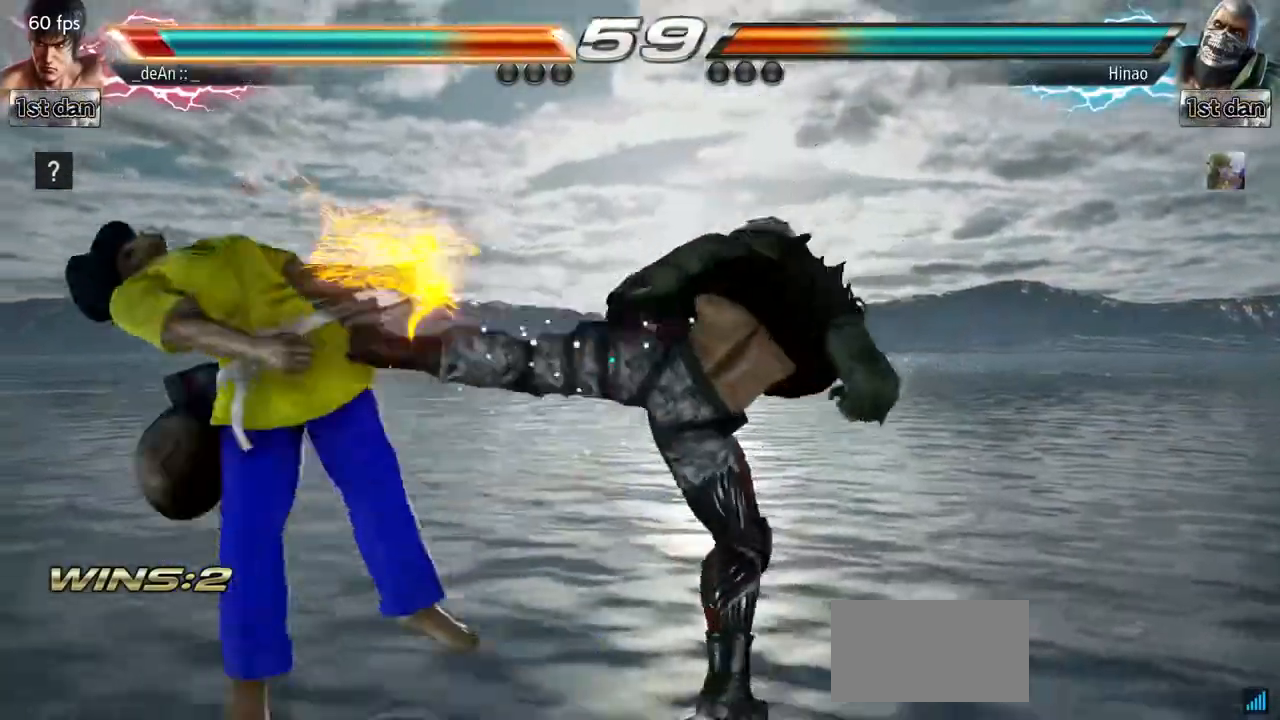
{"buttons": [], "left_stick": "left", "events": [[167, "left_stick", "left"]]}
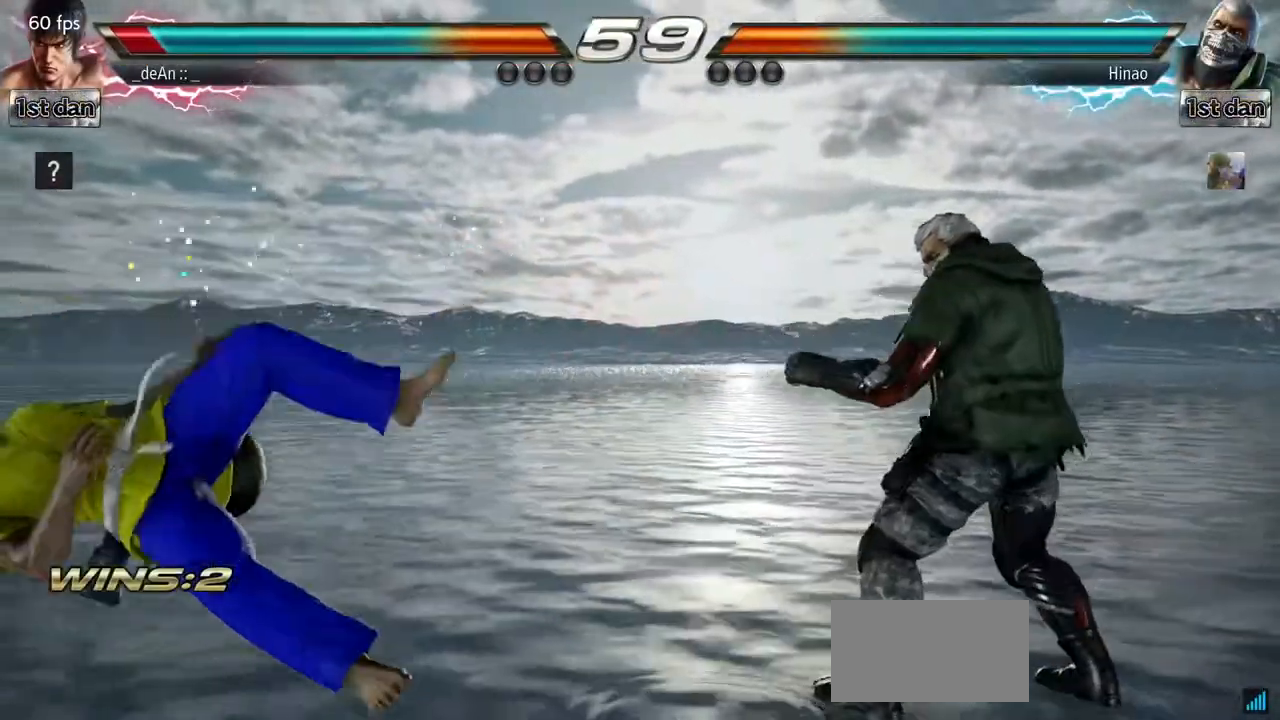
{"buttons": [], "left_stick": "left", "events": [[100, "SQUARE", "down"], [234, "SQUARE", "up"], [301, "left_stick", "center"], [434, "left_stick", "left"]]}
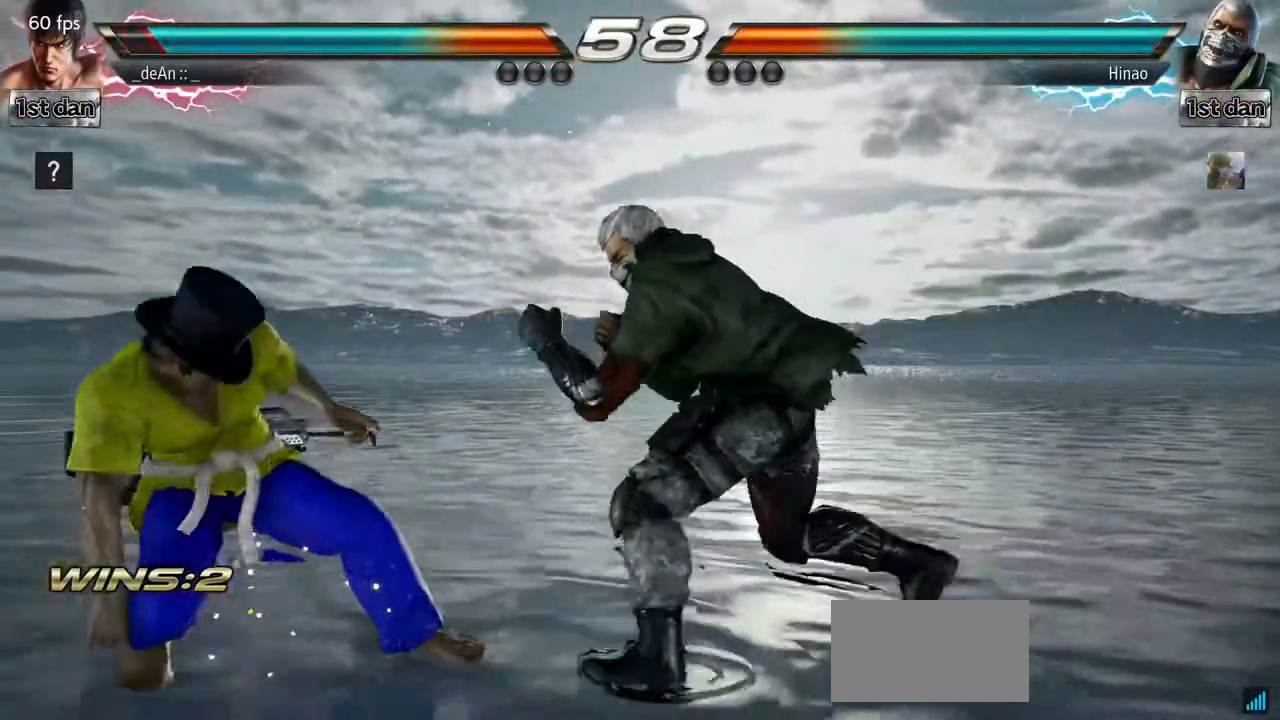
{"buttons": [], "left_stick": "left", "events": [[33, "left_stick", "center"], [133, "left_stick", "left"]]}
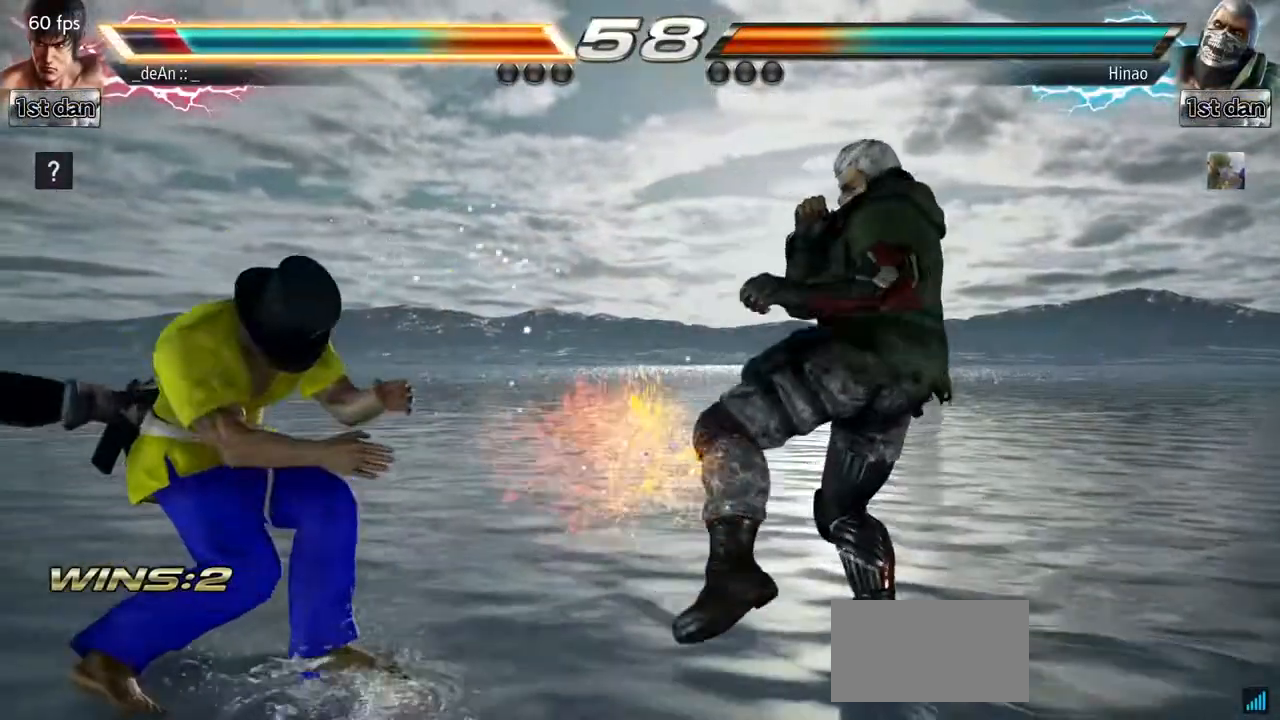
{"buttons": ["SQUARE", "TRIANGLE"], "left_stick": "center", "events": [[150, "left_stick", "center"], [317, "SQUARE", "down"], [367, "TRIANGLE", "down"]]}
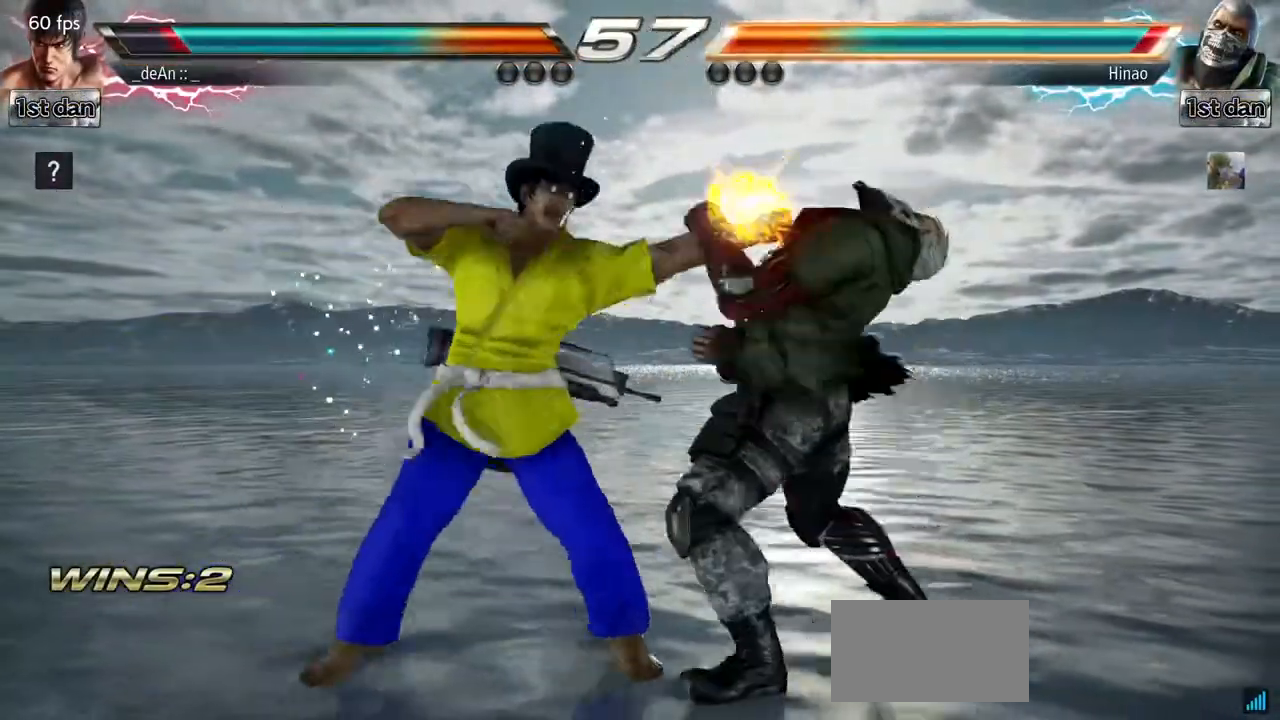
{"buttons": [], "left_stick": "down", "events": [[67, "SQUARE", "up"], [100, "TRIANGLE", "up"], [417, "left_stick", "down"], [434, "CIRCLE", "down"], [500, "CIRCLE", "up"]]}
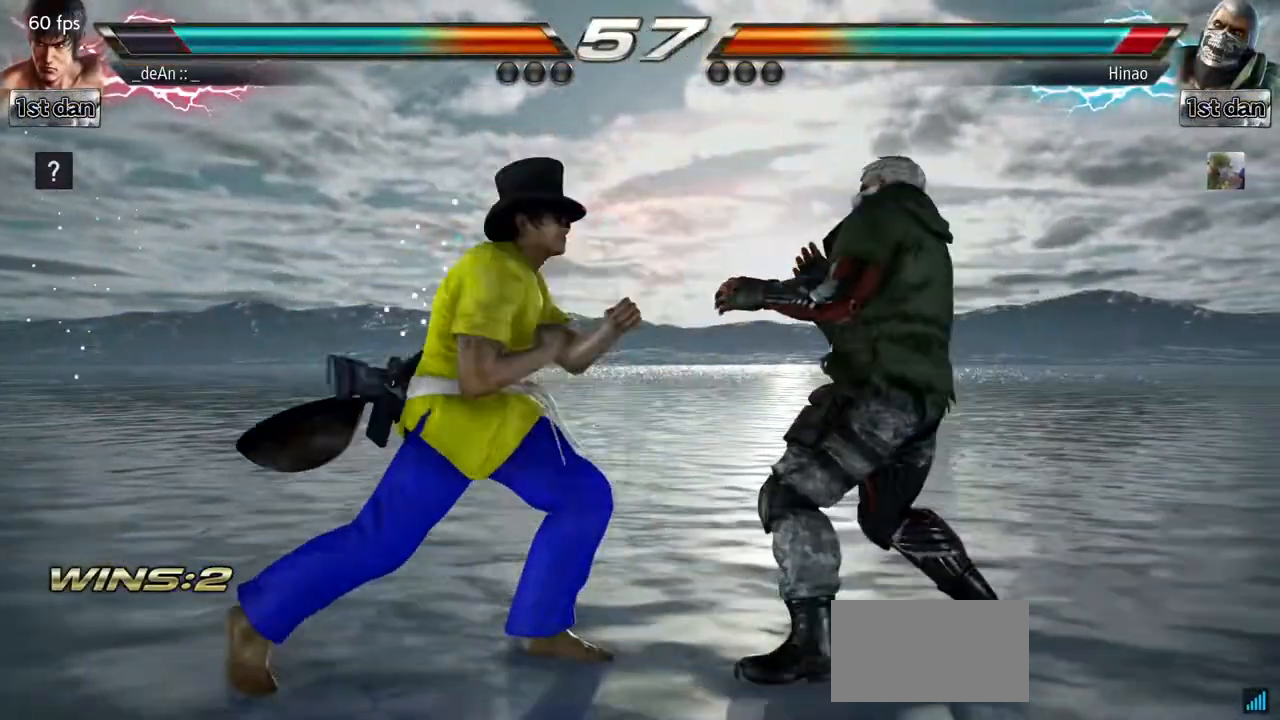
{"buttons": [], "left_stick": "center", "events": [[117, "left_stick", "center"]]}
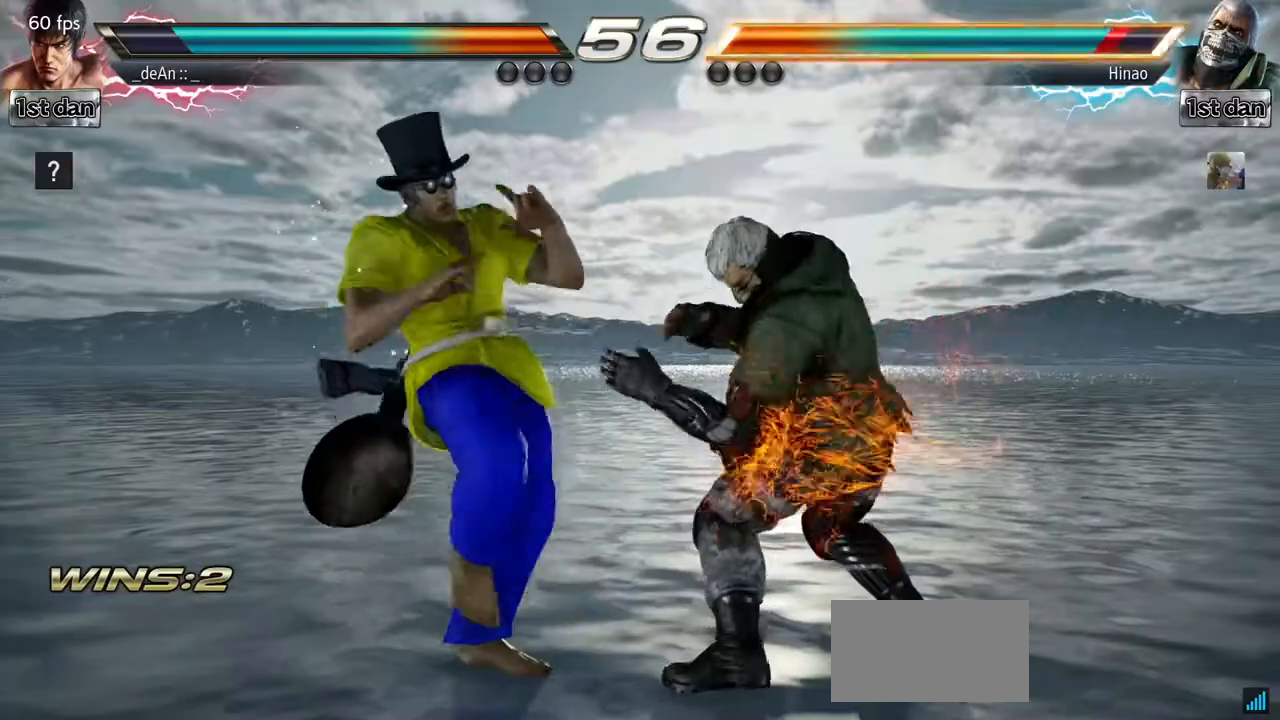
{"buttons": [], "left_stick": "center", "events": [[200, "SQUARE", "down"], [367, "SQUARE", "up"]]}
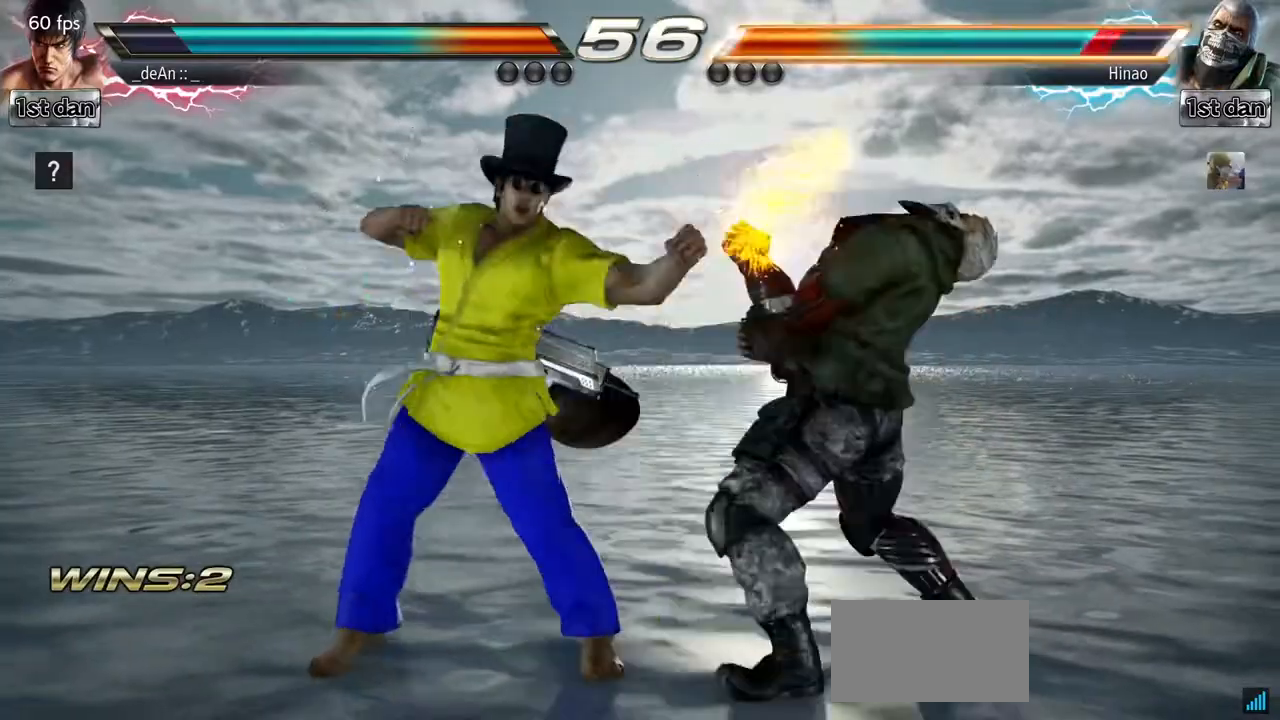
{"buttons": [], "left_stick": "center", "events": [[67, "left_stick", "down-right"], [100, "SQUARE", "down"], [267, "SQUARE", "up"], [301, "left_stick", "center"], [384, "SQUARE", "down"], [434, "SQUARE", "up"]]}
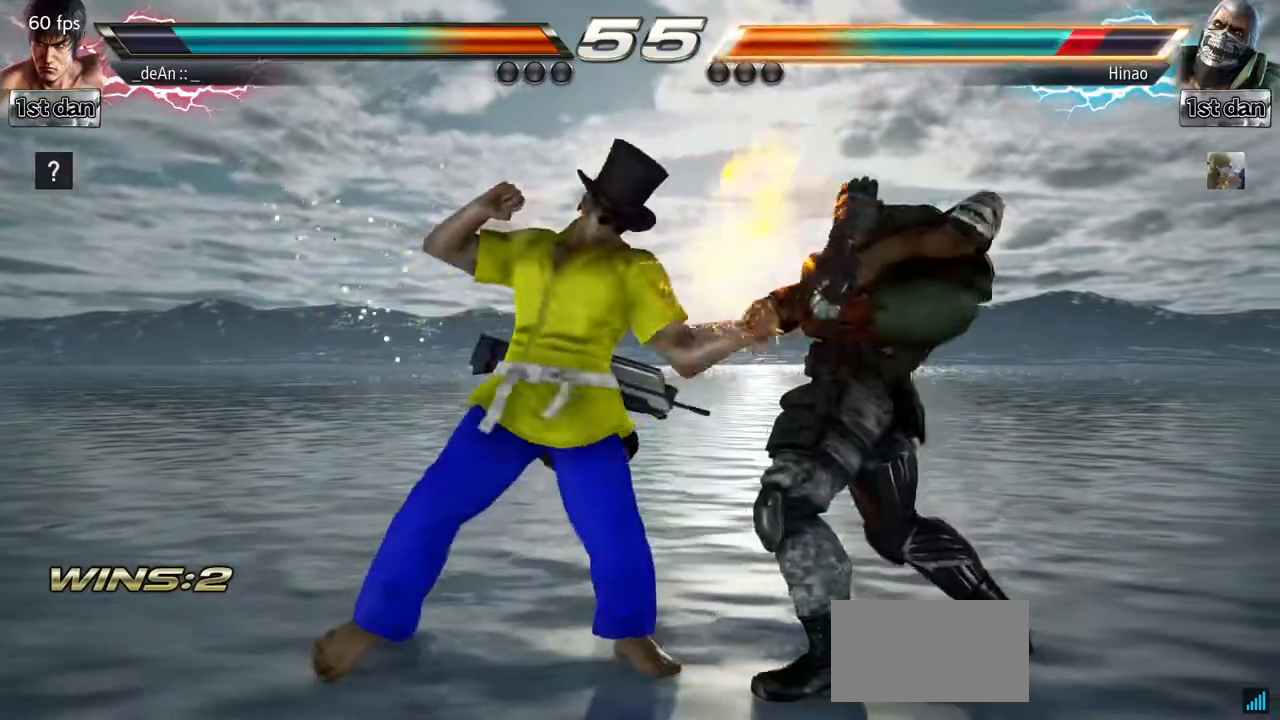
{"buttons": [], "left_stick": "center"}
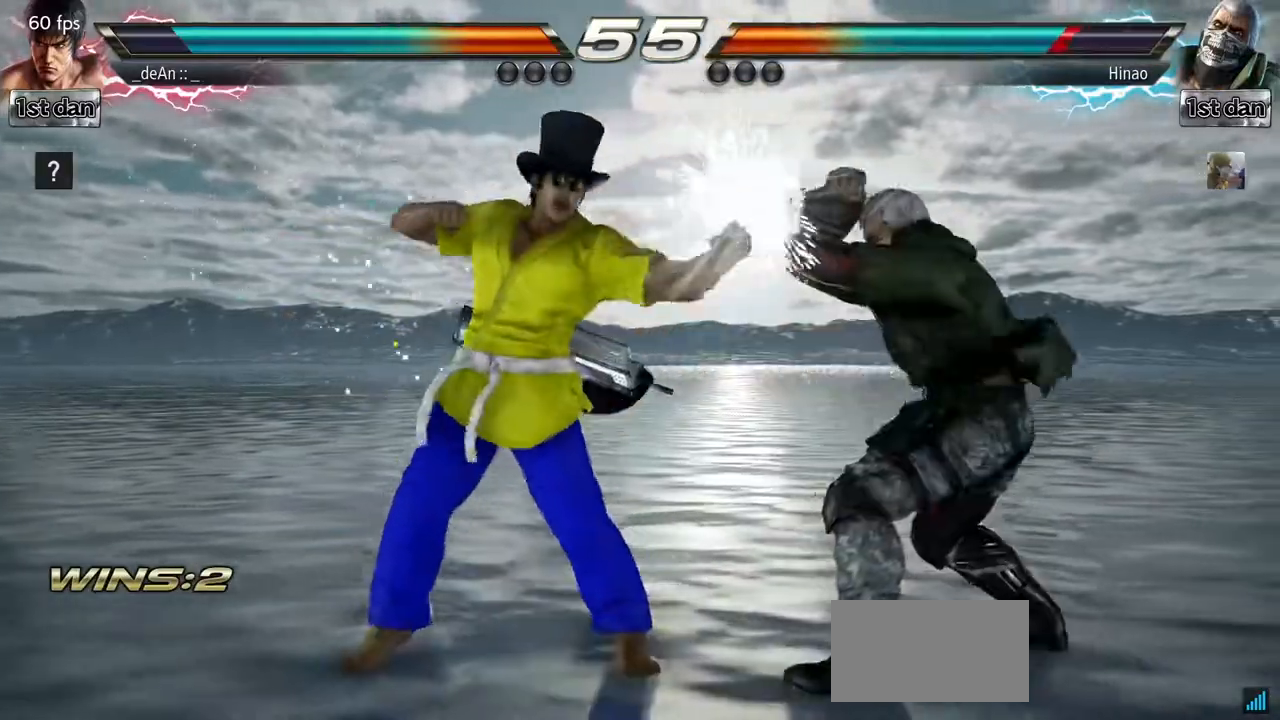
{"buttons": [], "left_stick": "center", "events": [[134, "left_stick", "right"], [150, "TRIANGLE", "down"], [301, "TRIANGLE", "up"], [417, "left_stick", "center"]]}
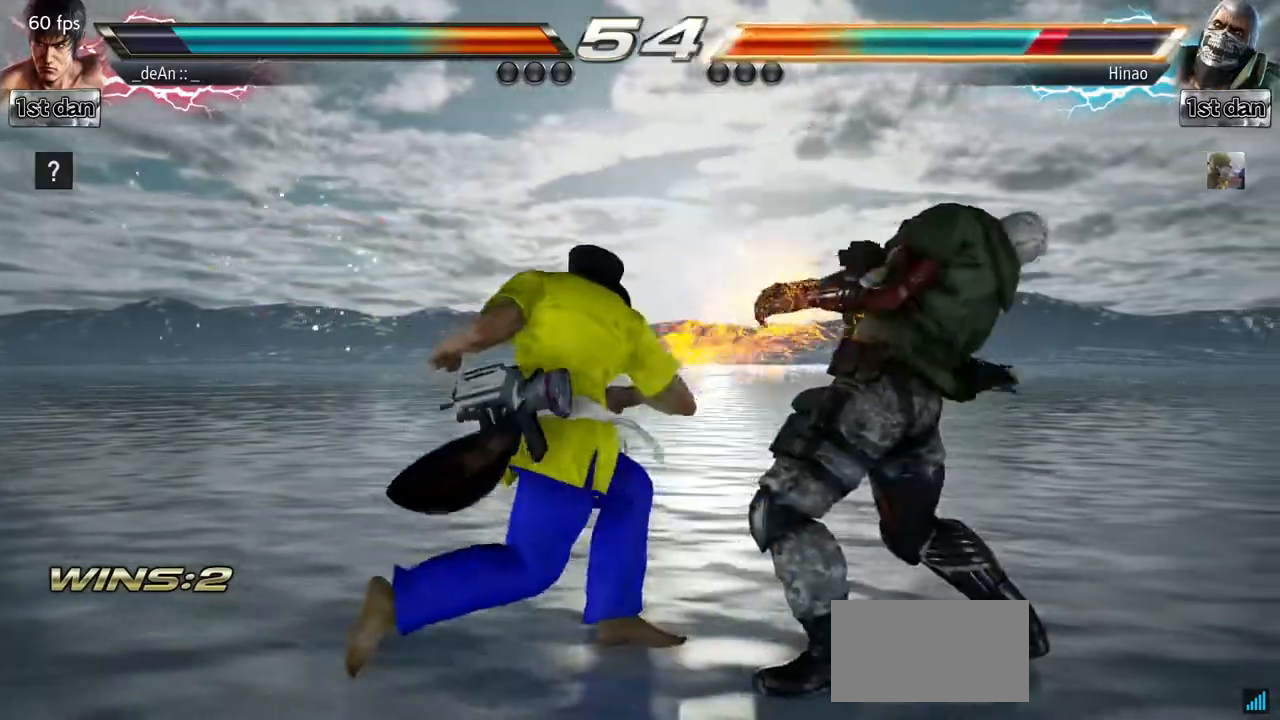
{"buttons": ["CROSS"], "left_stick": "center", "events": [[217, "SQUARE", "down"], [333, "TRIANGLE", "down"], [400, "SQUARE", "up"], [450, "TRIANGLE", "up"], [484, "CROSS", "down"]]}
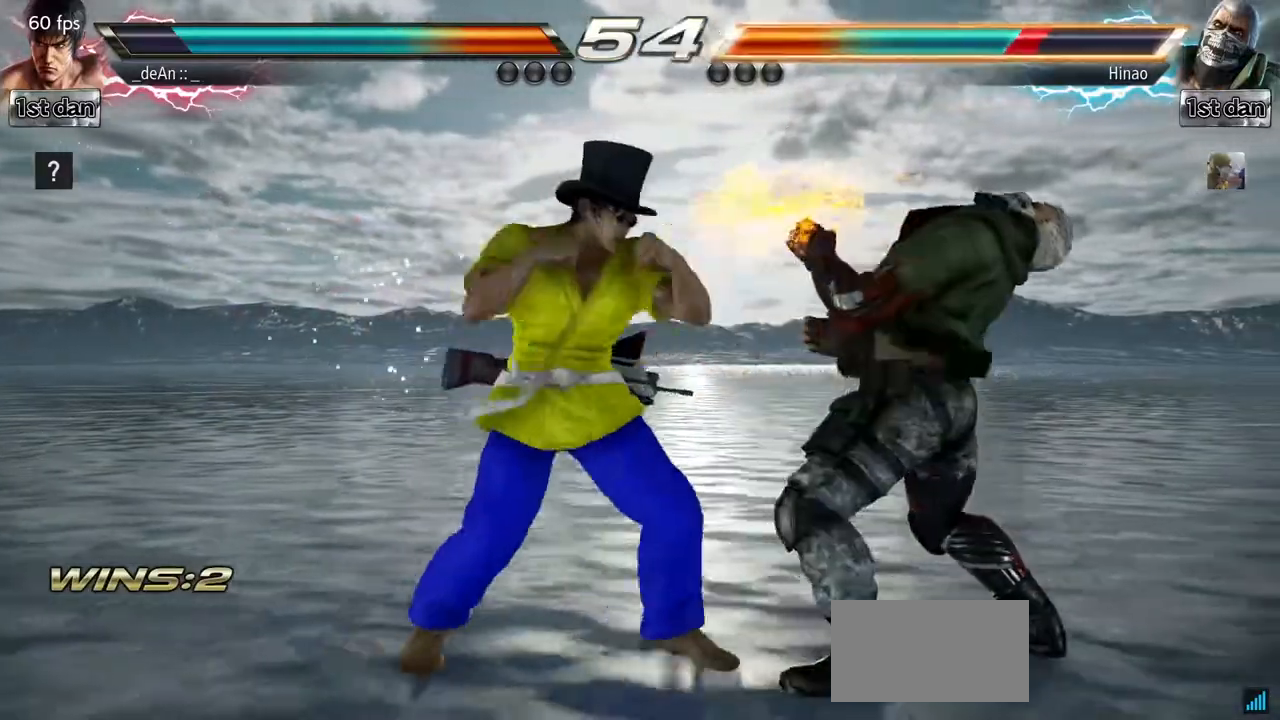
{"buttons": [], "left_stick": "center", "events": [[117, "CROSS", "up"]]}
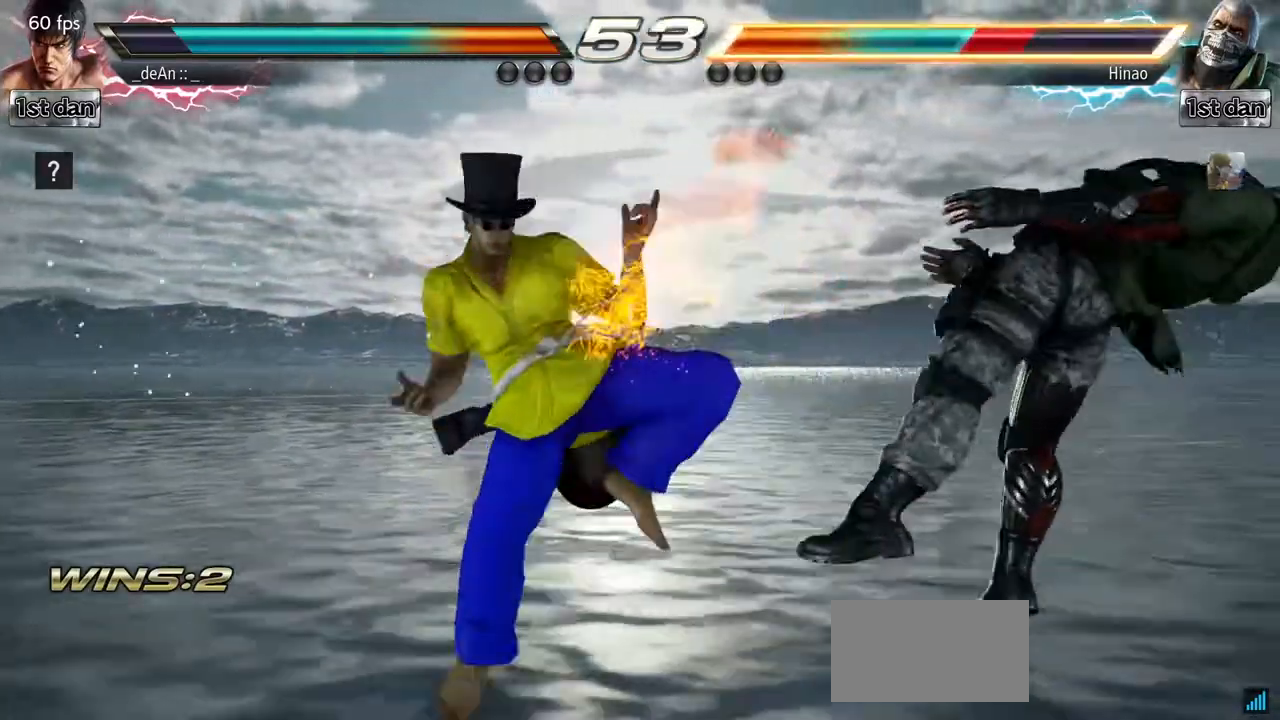
{"buttons": [], "left_stick": "right", "events": [[233, "left_stick", "right"], [317, "left_stick", "center"], [417, "left_stick", "right"]]}
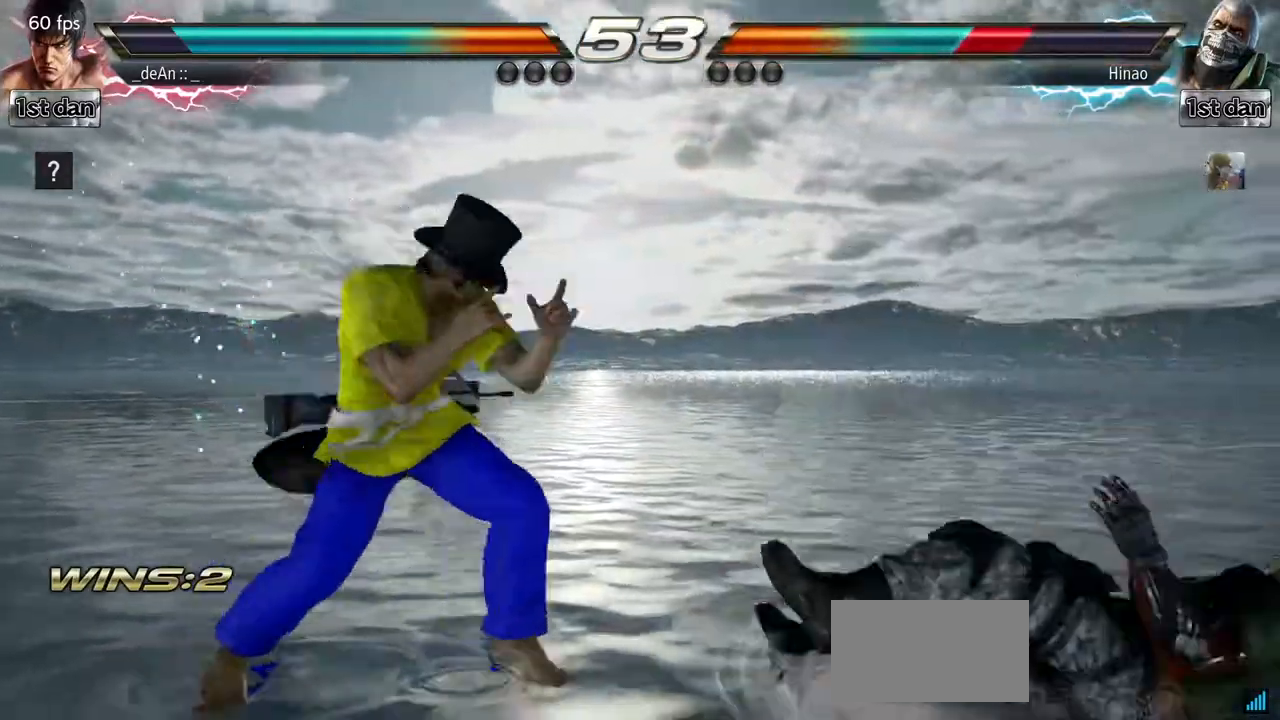
{"buttons": [], "left_stick": "center", "events": [[184, "left_stick", "left"], [217, "CROSS", "down"], [317, "CROSS", "up"], [384, "left_stick", "center"]]}
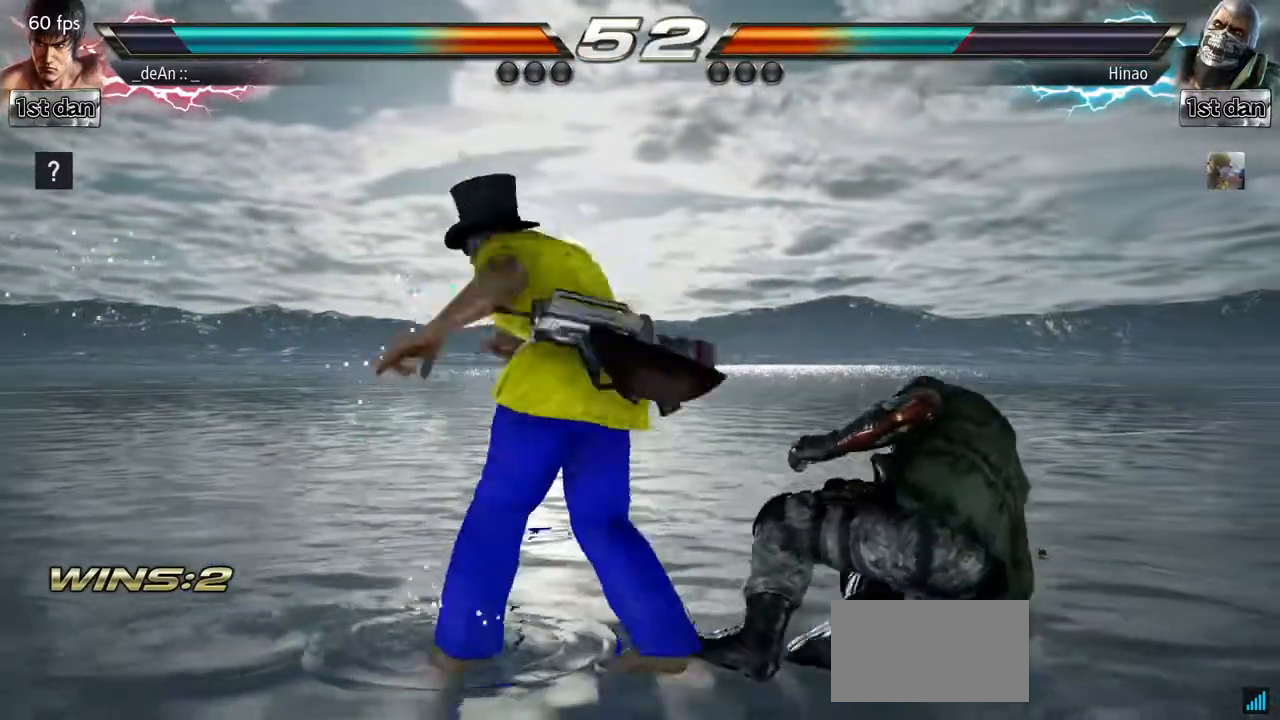
{"buttons": [], "left_stick": "center", "events": []}
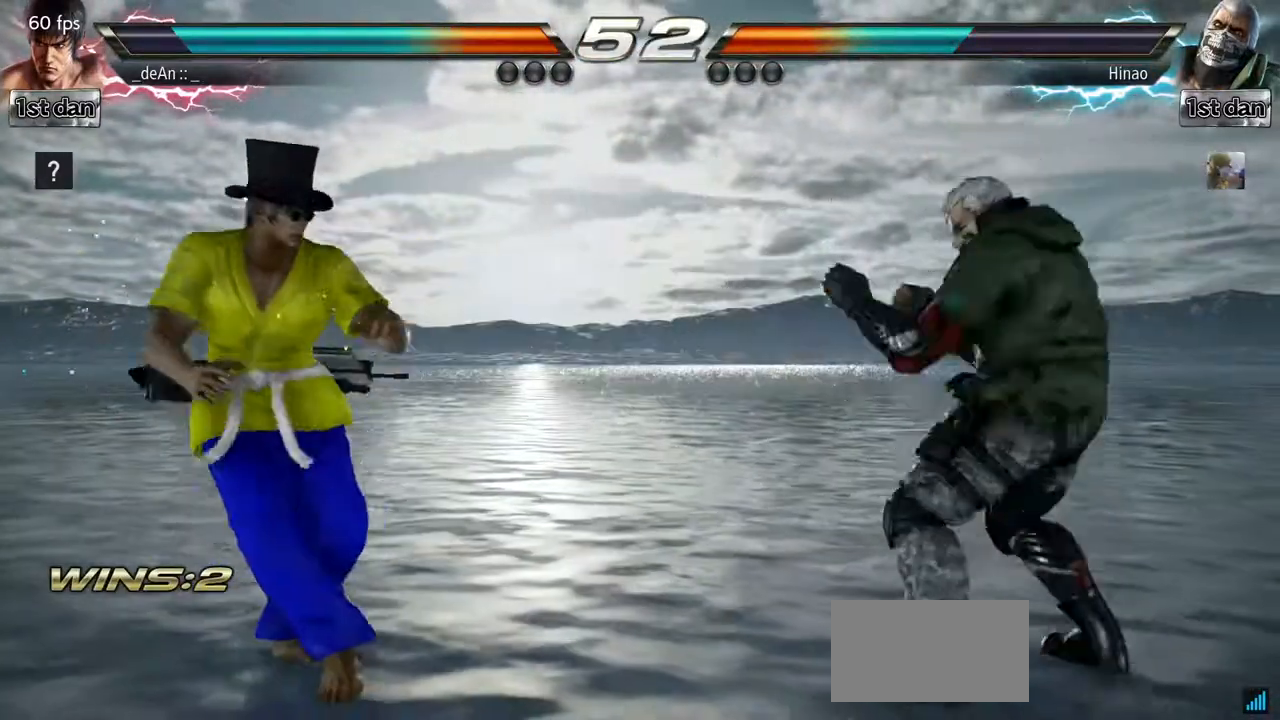
{"buttons": [], "left_stick": "center", "events": [[50, "left_stick", "right"], [100, "SQUARE", "down"], [117, "left_stick", "center"], [200, "left_stick", "right"], [251, "SQUARE", "up"], [267, "CROSS", "down"], [367, "CROSS", "up"], [401, "left_stick", "center"]]}
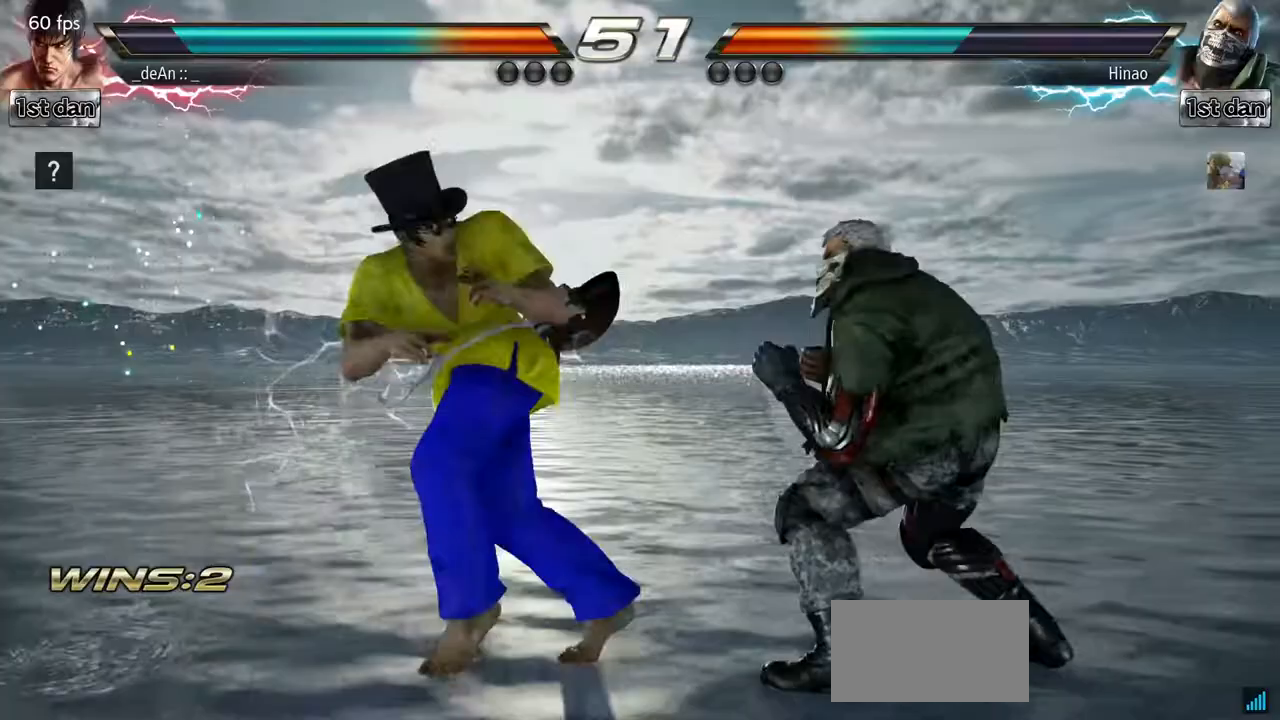
{"buttons": ["SQUARE"], "left_stick": "center", "events": [[417, "SQUARE", "down"]]}
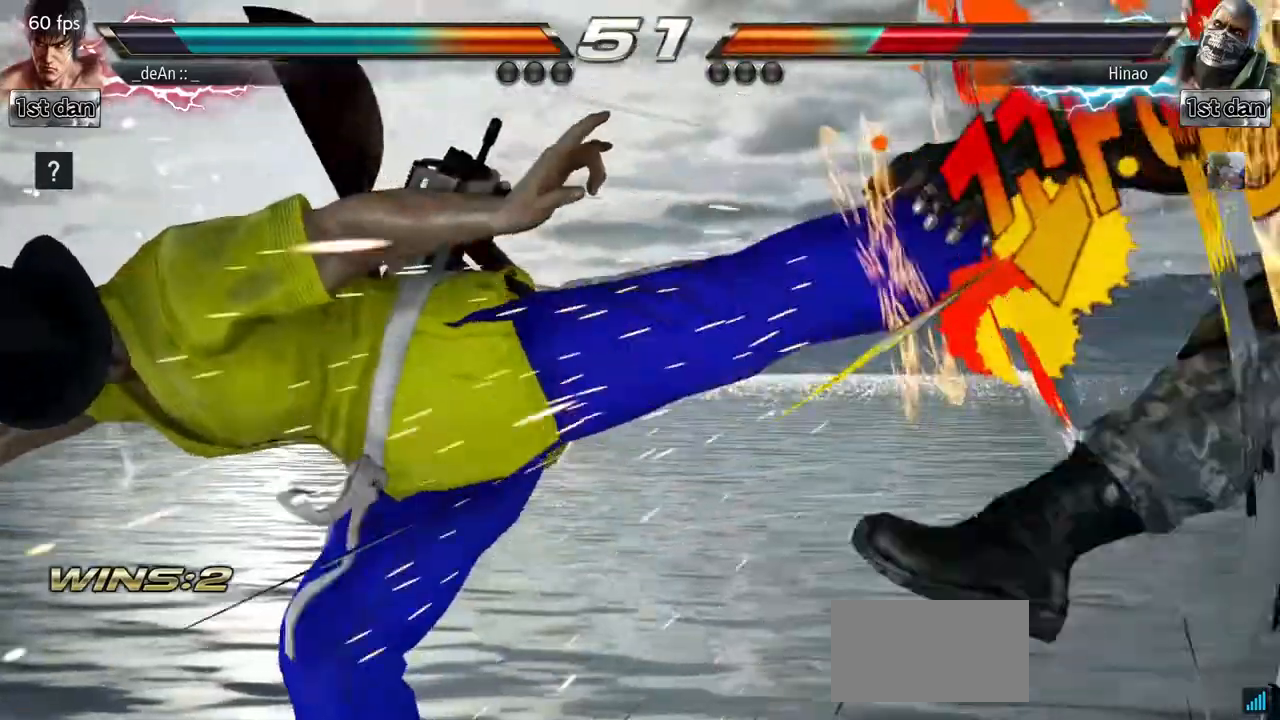
{"buttons": [], "left_stick": "center", "events": [[84, "SQUARE", "up"], [184, "SQUARE", "down"], [267, "SQUARE", "up"], [417, "left_stick", "right"], [484, "left_stick", "center"]]}
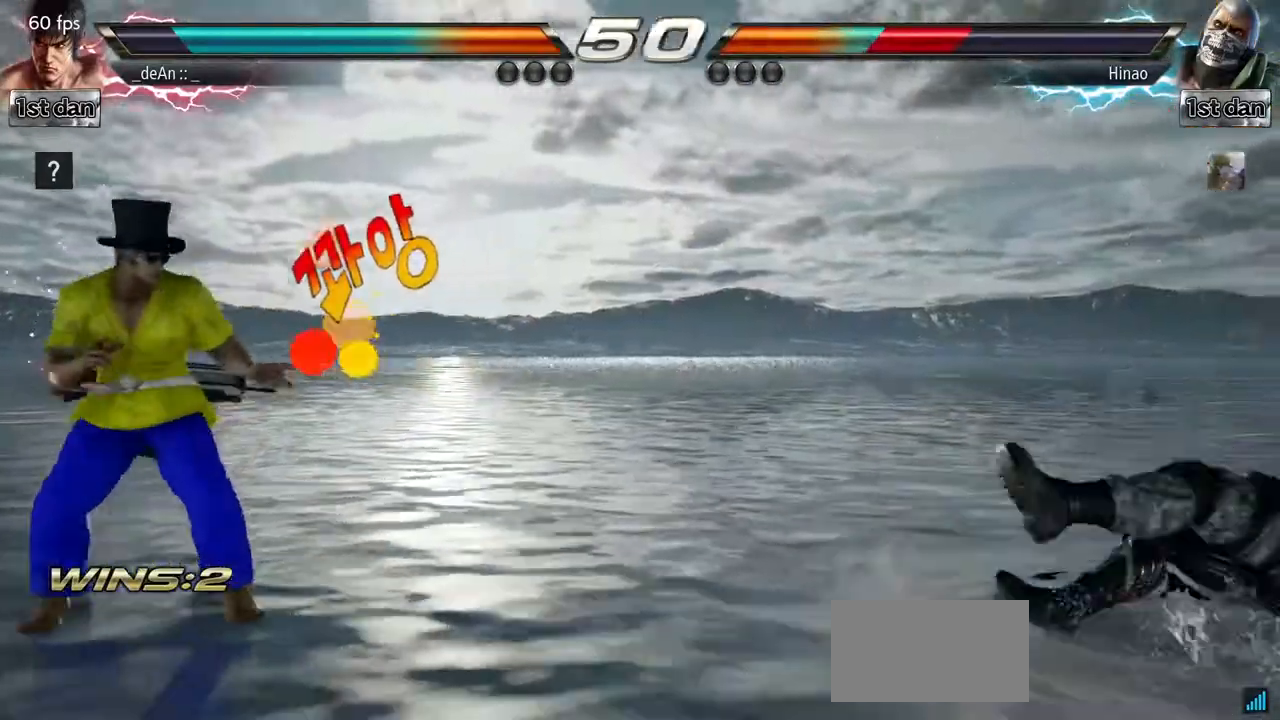
{"buttons": [], "left_stick": "center", "events": [[100, "left_stick", "right"], [300, "left_stick", "center"], [350, "left_stick", "left"], [417, "left_stick", "center"]]}
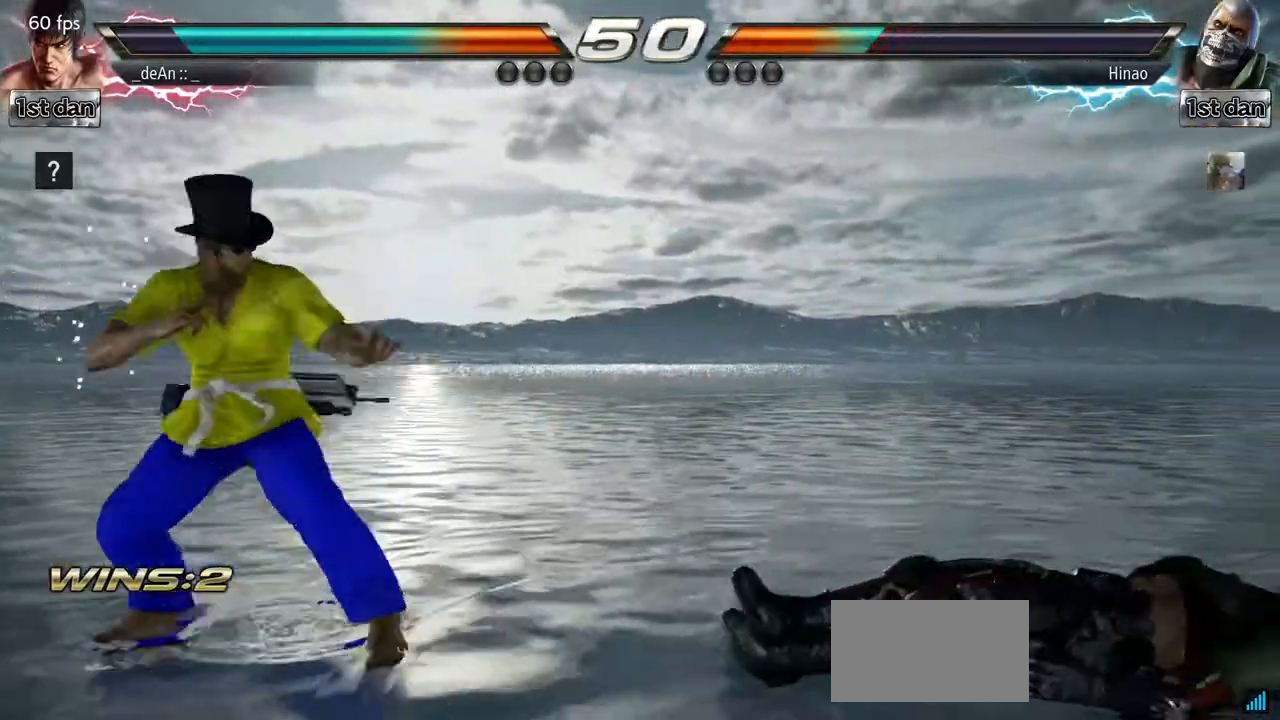
{"buttons": [], "left_stick": "left", "events": [[50, "left_stick", "left"], [84, "SQUARE", "down"], [201, "SQUARE", "up"], [267, "left_stick", "down"], [367, "left_stick", "center"], [417, "left_stick", "left"]]}
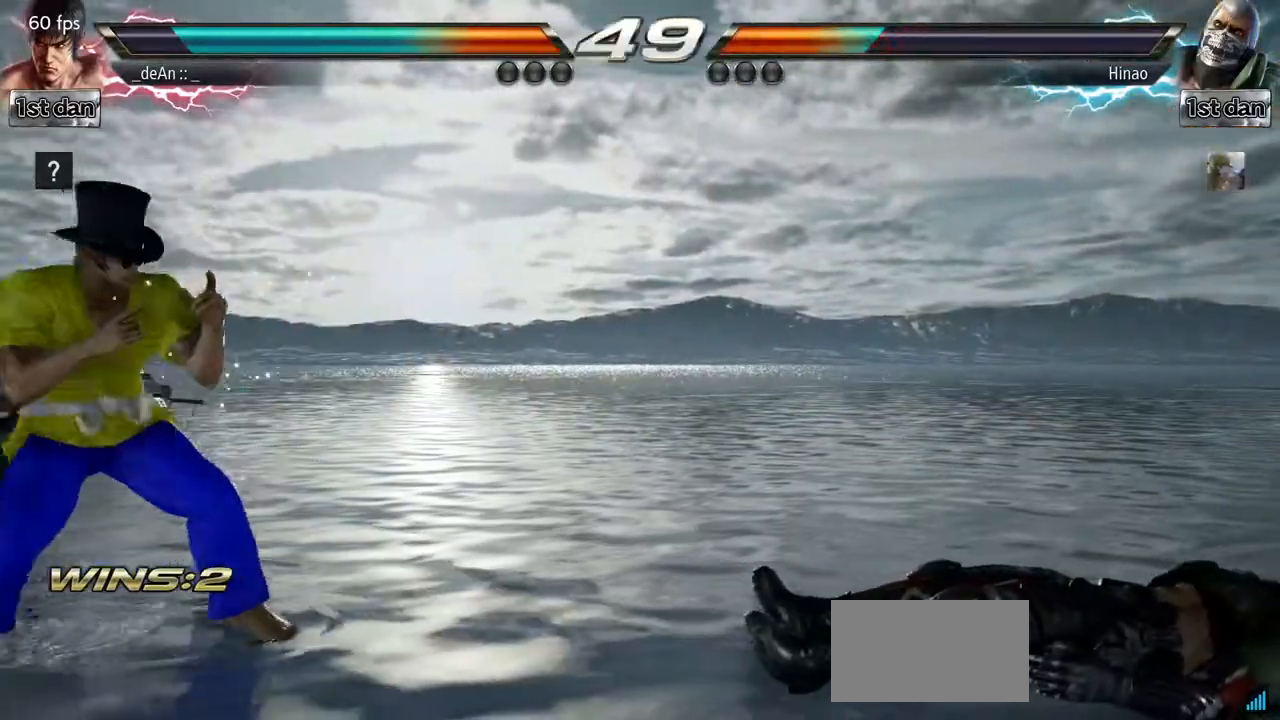
{"buttons": [], "left_stick": "right"}
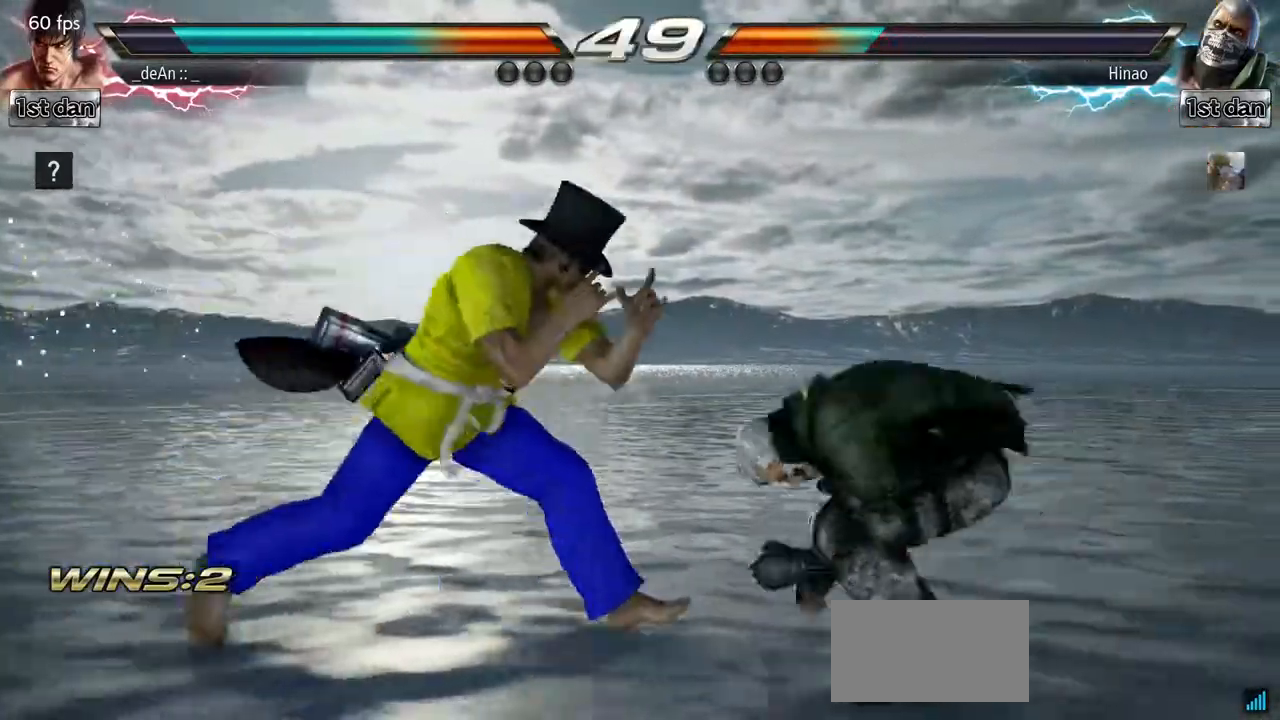
{"buttons": [], "left_stick": "center", "events": [[17, "CIRCLE", "down"], [17, "CROSS", "down"], [84, "CIRCLE", "up"], [150, "CROSS", "up"], [217, "left_stick", "center"]]}
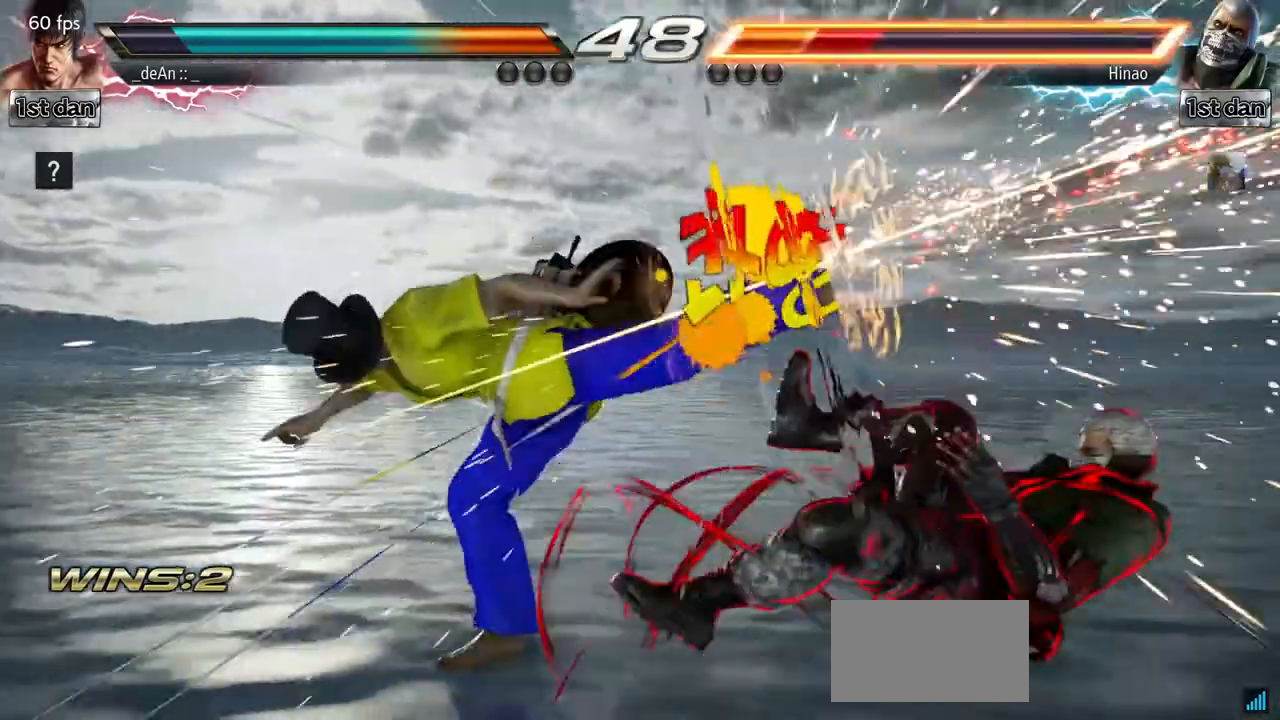
{"buttons": [], "left_stick": "right"}